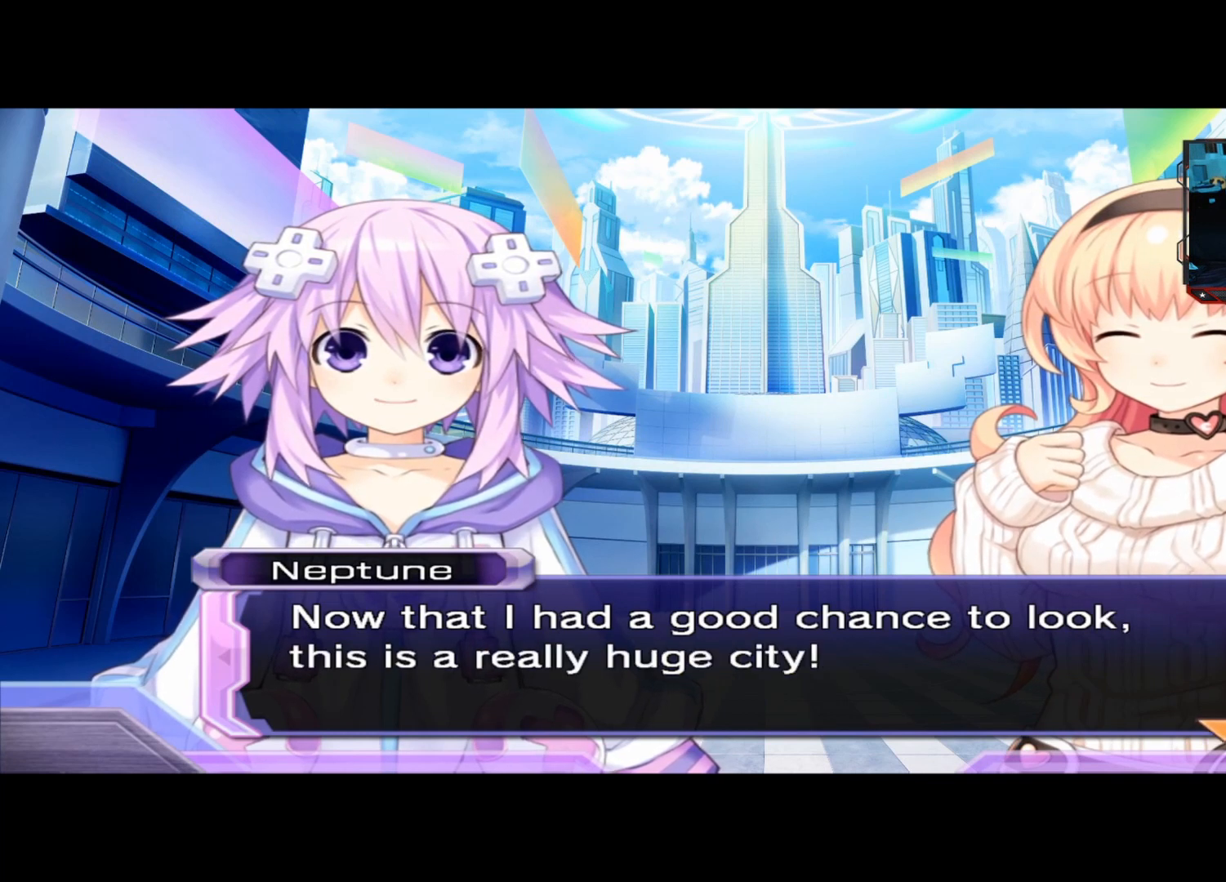
Gameplay with a controller (Xbox layout); each line is a JSON object with the inputs held at the frame after it. "events" lists button and stick changes between this image and that frame as [ms after this image, input, new state], when the widget could be followed in between. Not read: R3.
{"buttons": [], "left_stick": "center", "right_stick": "center", "events": [[125, "A", "down"], [208, "A", "up"]]}
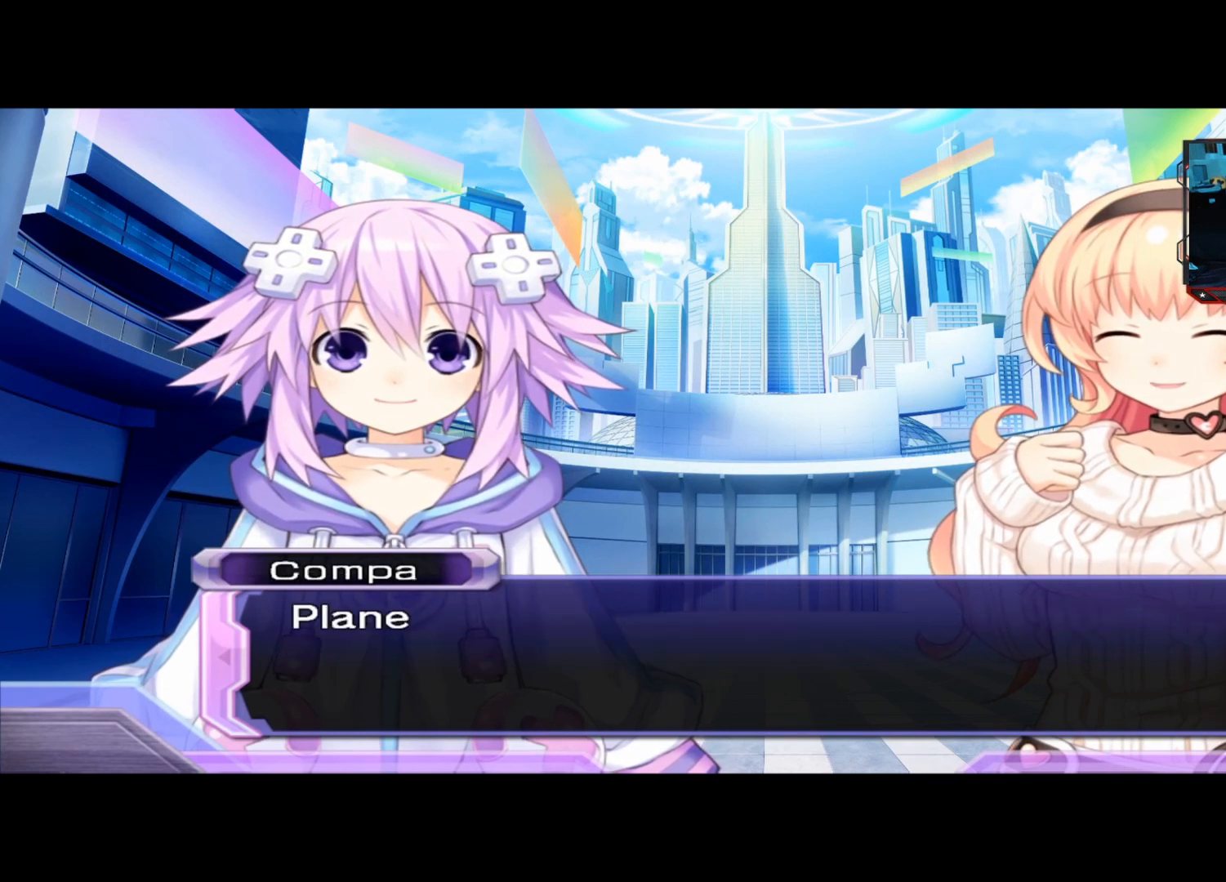
{"buttons": [], "left_stick": "center", "right_stick": "center", "events": []}
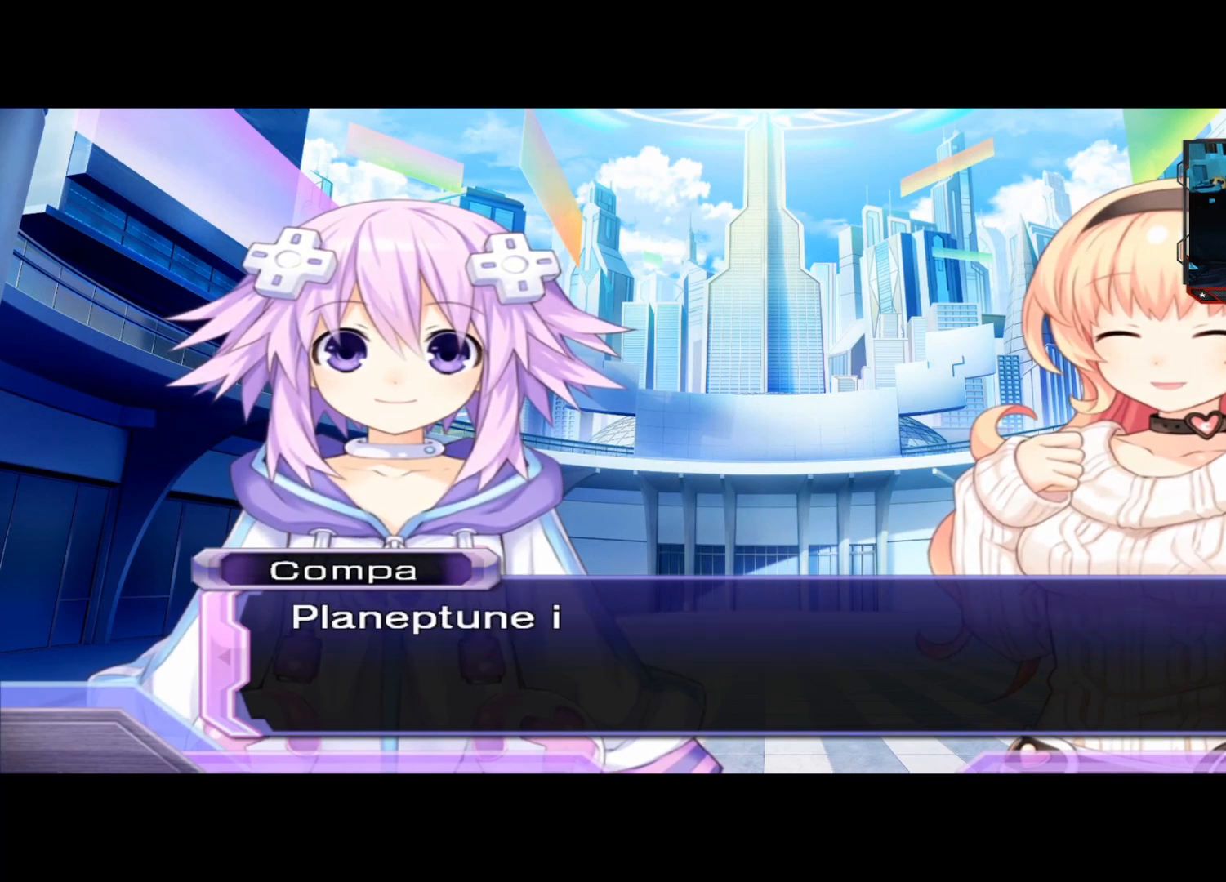
{"buttons": [], "left_stick": "center", "right_stick": "center", "events": []}
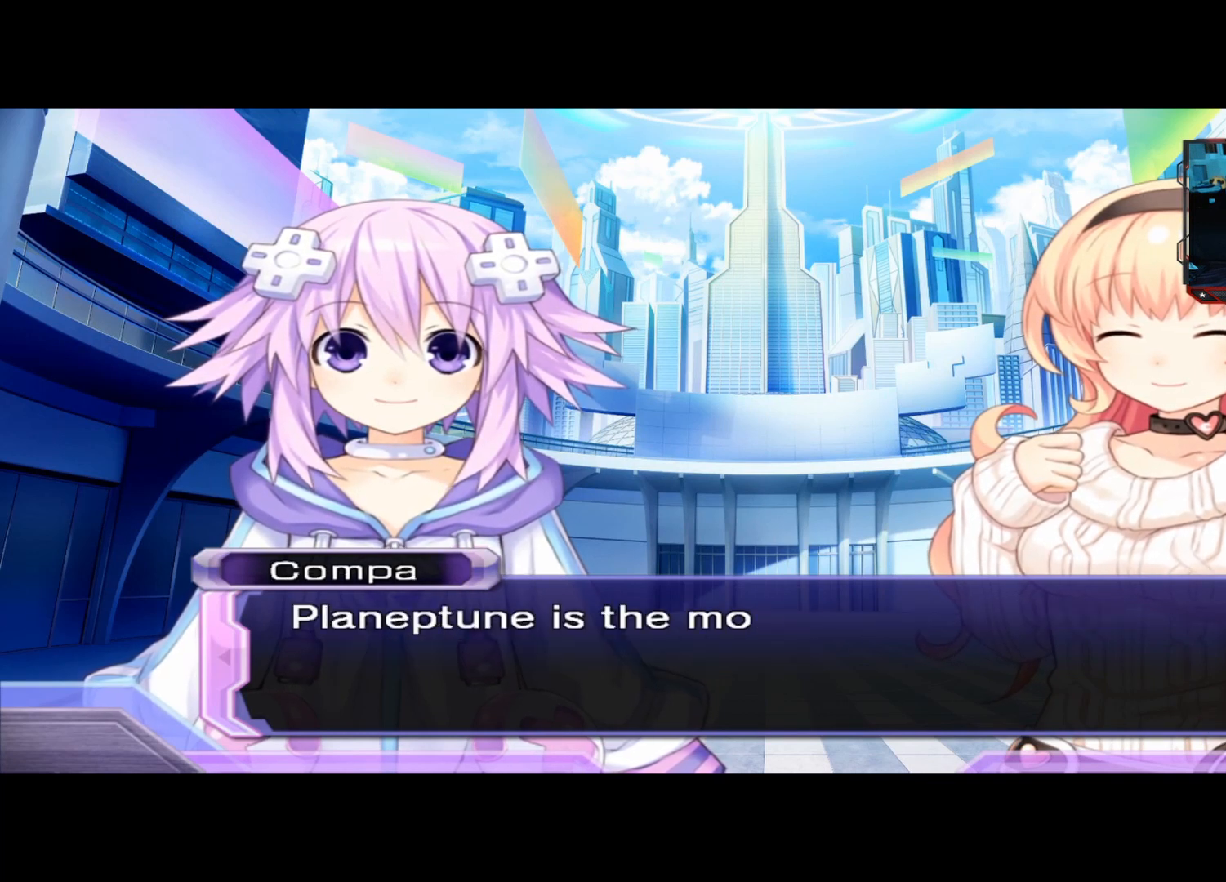
{"buttons": [], "left_stick": "center", "right_stick": "center", "events": []}